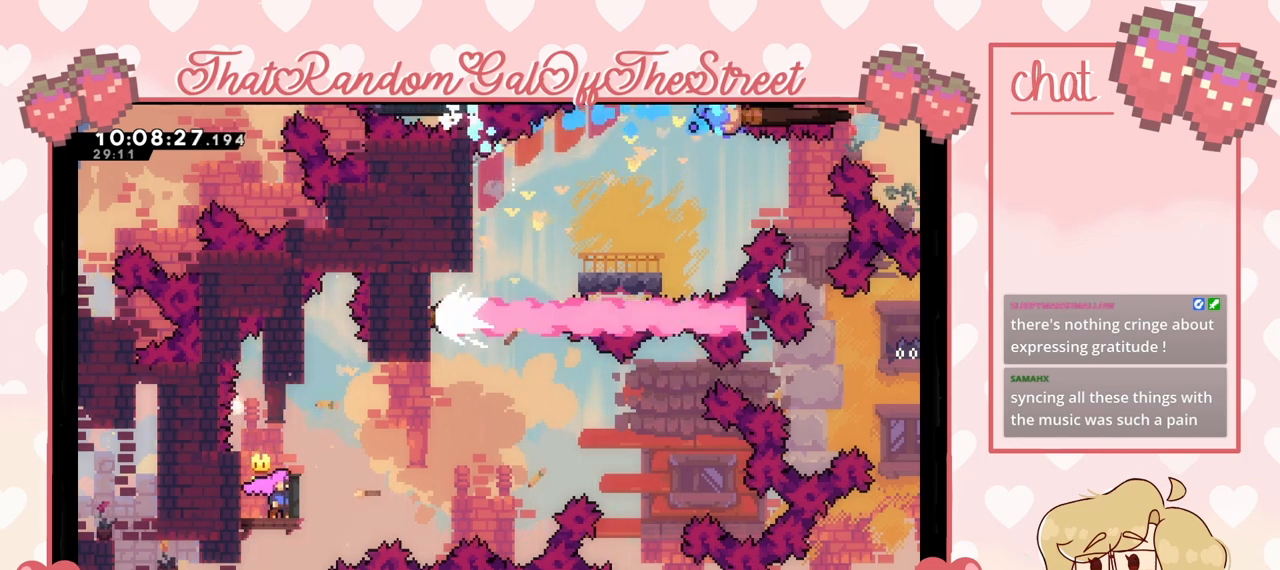
Gameplay with a controller (Xbox layout); each line is a JSON object with the inputs held at the frame after it. "events" lists button and stick changes between this image and that frame as [ms after this image, input, new state], when the widget could be followed in between.
{"buttons": [], "left_stick": "right", "right_stick": "center", "events": [[433, "left_stick", "right"]]}
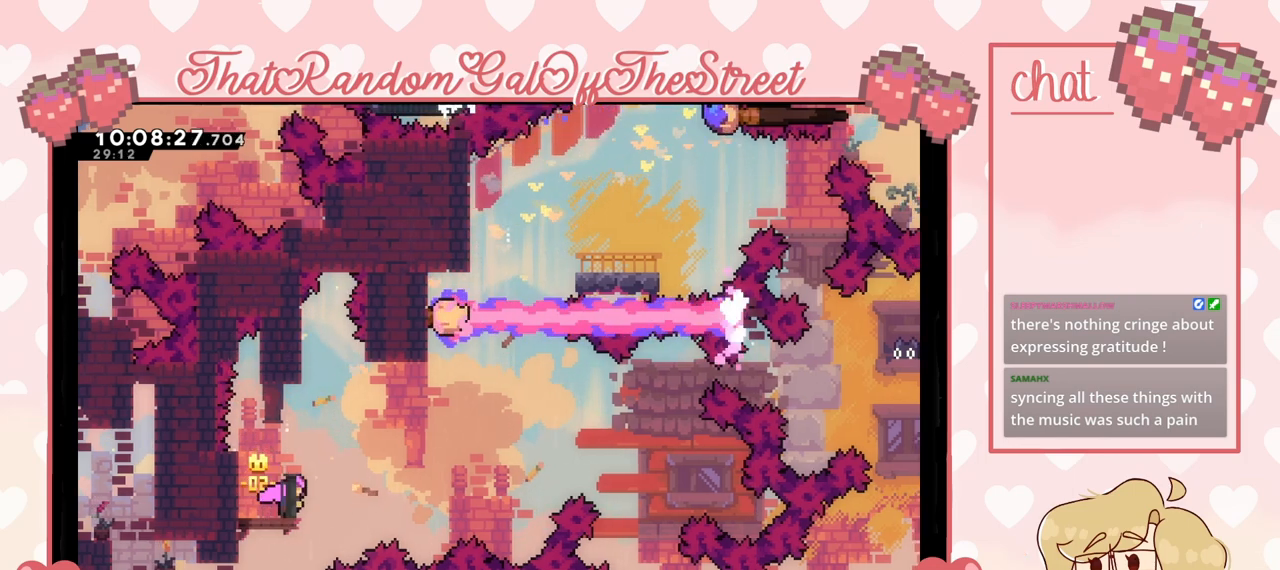
{"buttons": [], "left_stick": "up-right", "right_stick": "center", "events": [[67, "A", "down"], [367, "A", "up"], [400, "left_stick", "up-right"]]}
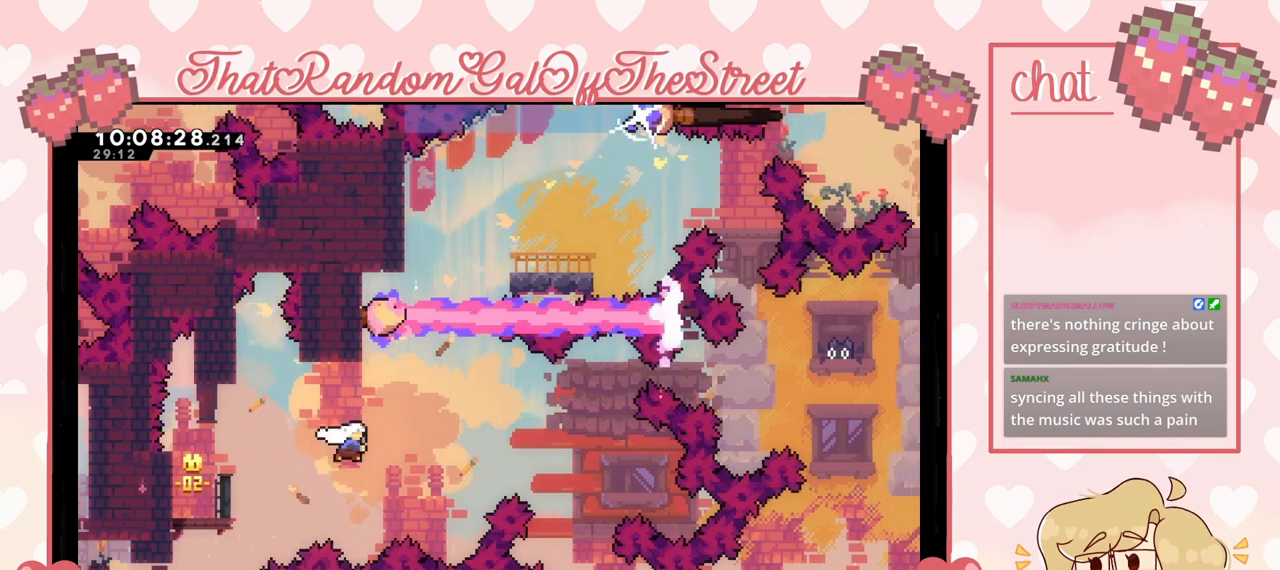
{"buttons": ["X"], "left_stick": "up", "right_stick": "center", "events": [[33, "X", "down"], [200, "X", "up"], [433, "left_stick", "up"], [500, "X", "down"]]}
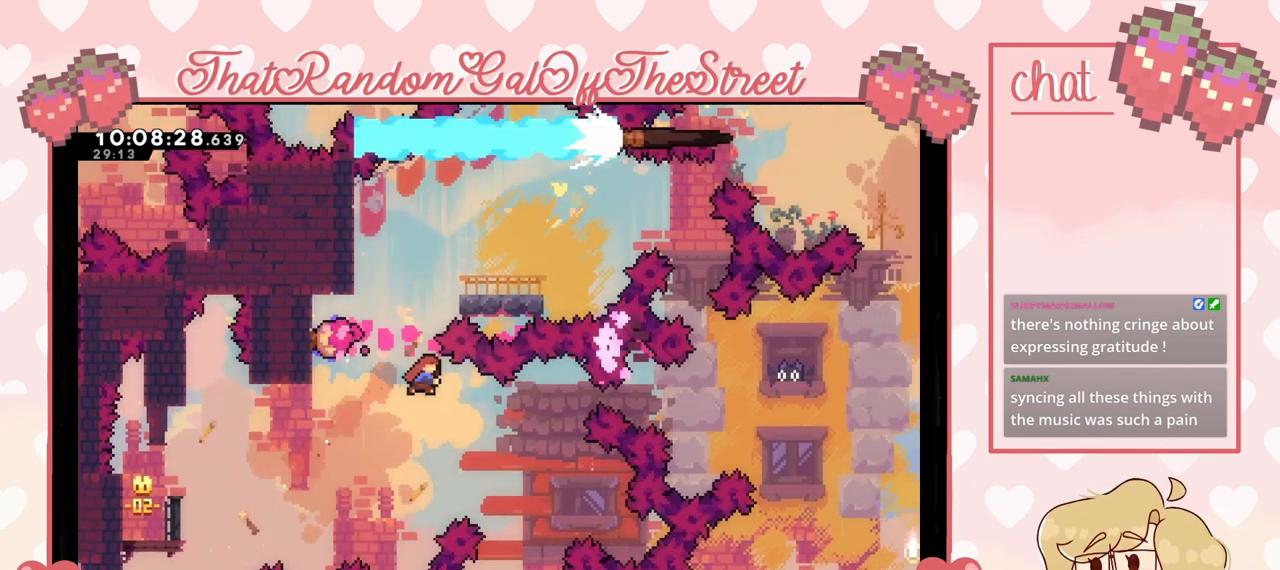
{"buttons": ["L2"], "left_stick": "up-left", "right_stick": "center", "events": [[200, "left_stick", "up-left"], [233, "X", "up"], [467, "L2", "down"]]}
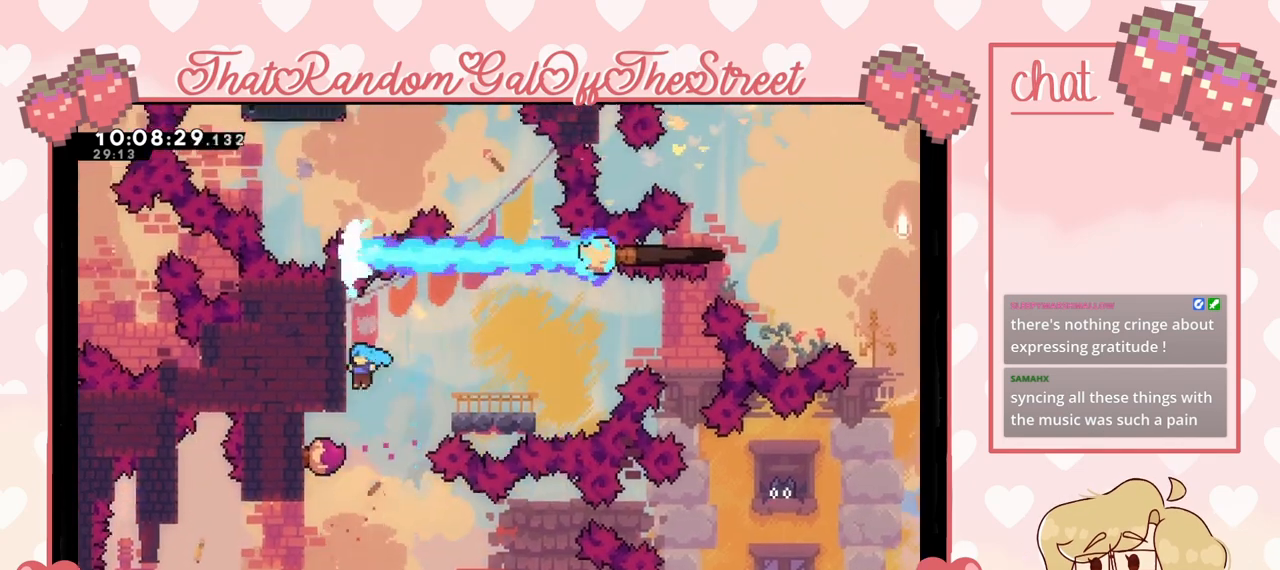
{"buttons": ["L2"], "left_stick": "center", "right_stick": "center", "events": [[200, "left_stick", "center"]]}
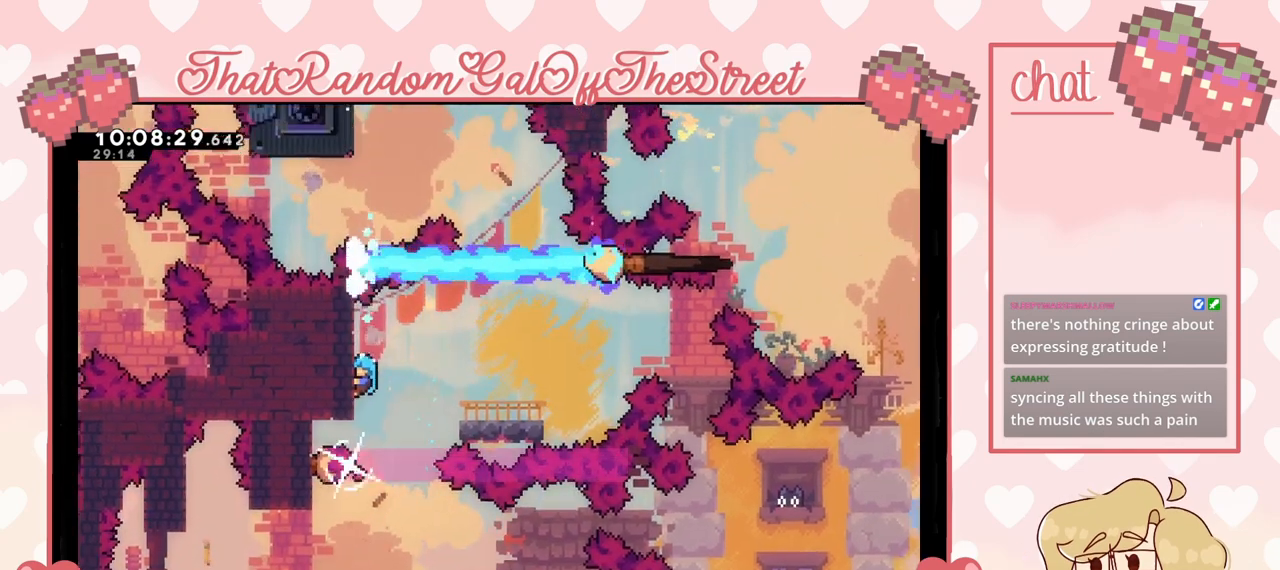
{"buttons": ["L2"], "left_stick": "right", "right_stick": "center", "events": [[500, "left_stick", "right"]]}
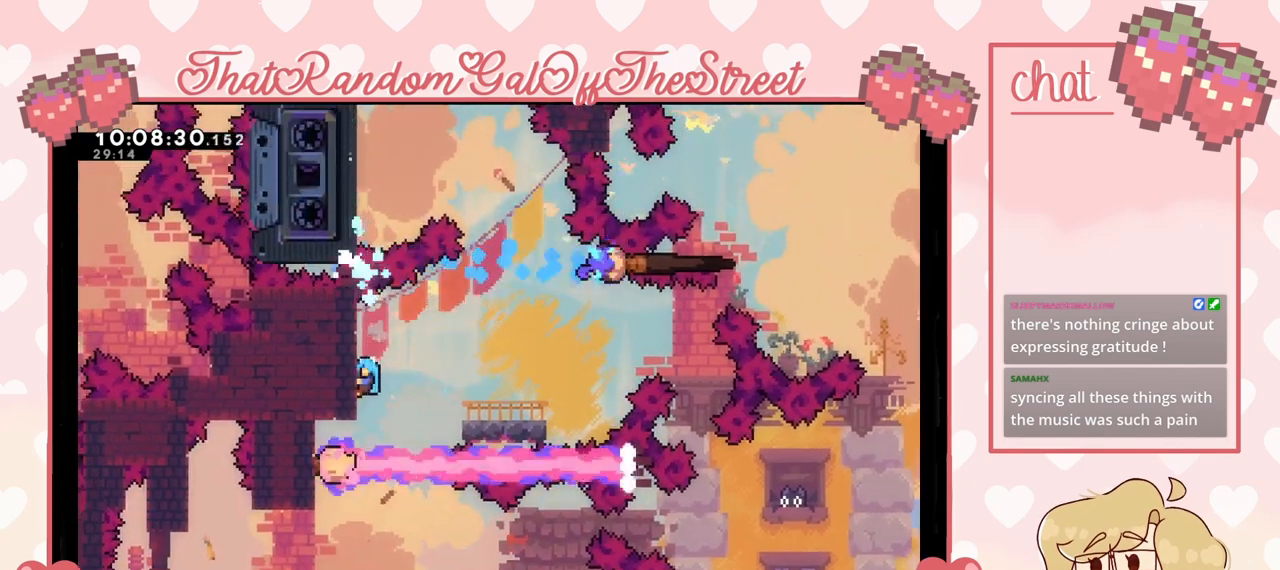
{"buttons": [], "left_stick": "right", "right_stick": "center", "events": [[33, "A", "down"], [100, "L2", "up"], [200, "A", "up"]]}
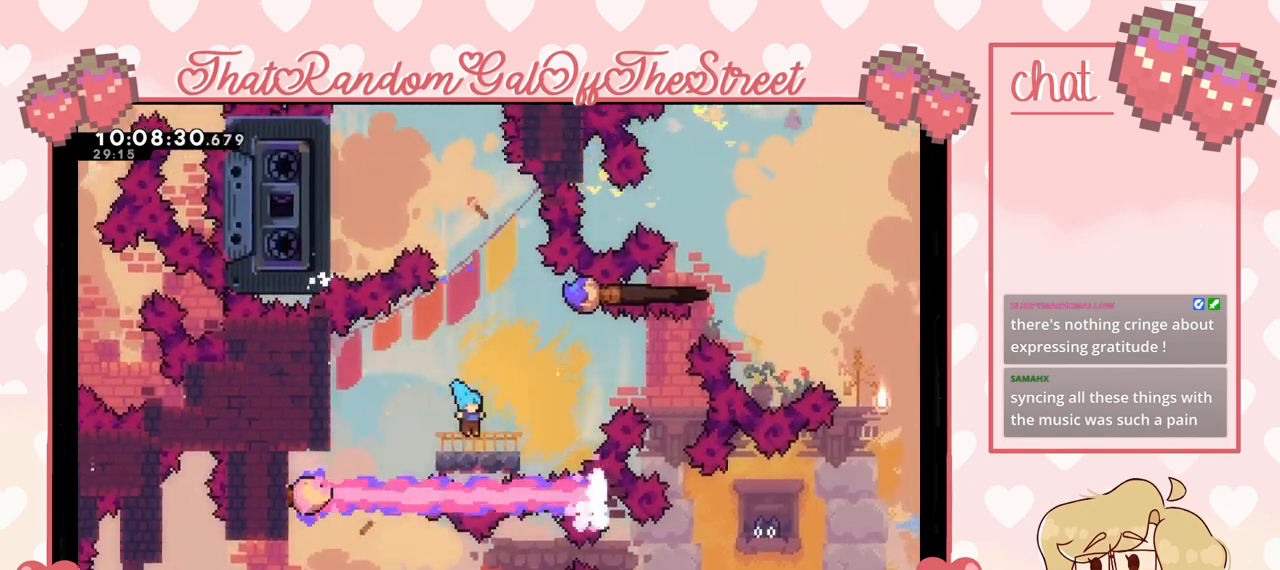
{"buttons": [], "left_stick": "up", "right_stick": "center", "events": [[67, "left_stick", "center"], [367, "A", "down"], [400, "left_stick", "up"], [500, "A", "up"]]}
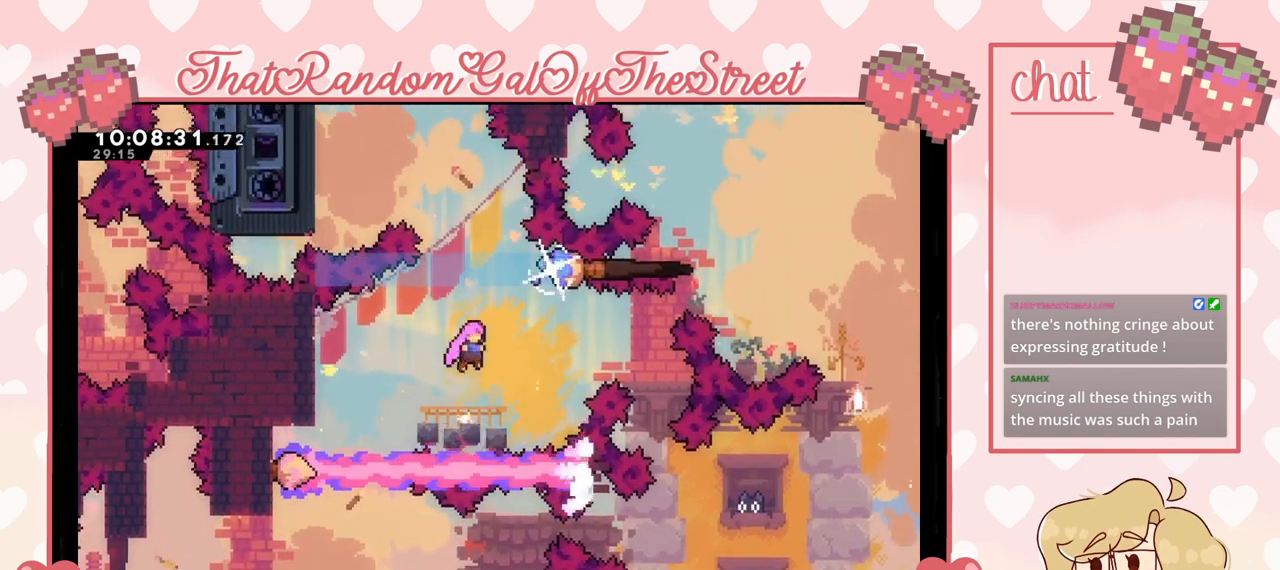
{"buttons": ["X"], "left_stick": "up-left", "right_stick": "center", "events": [[100, "X", "down"], [300, "X", "up"], [367, "left_stick", "up-left"], [467, "X", "down"]]}
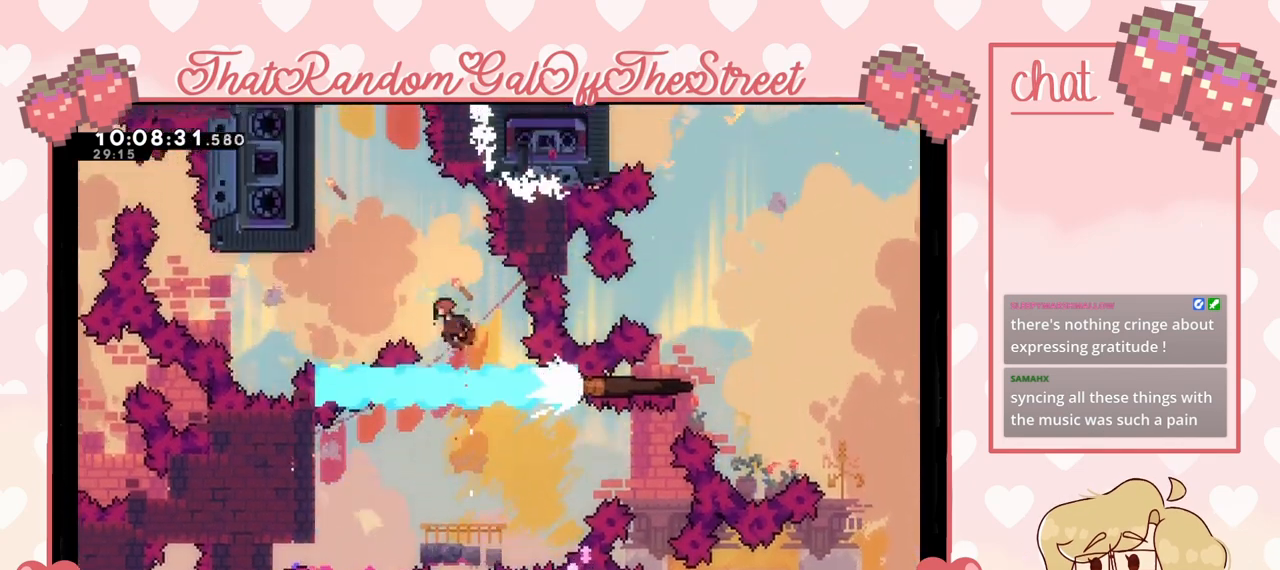
{"buttons": ["L2"], "left_stick": "up-left", "right_stick": "center", "events": [[267, "L2", "down"], [300, "X", "up"]]}
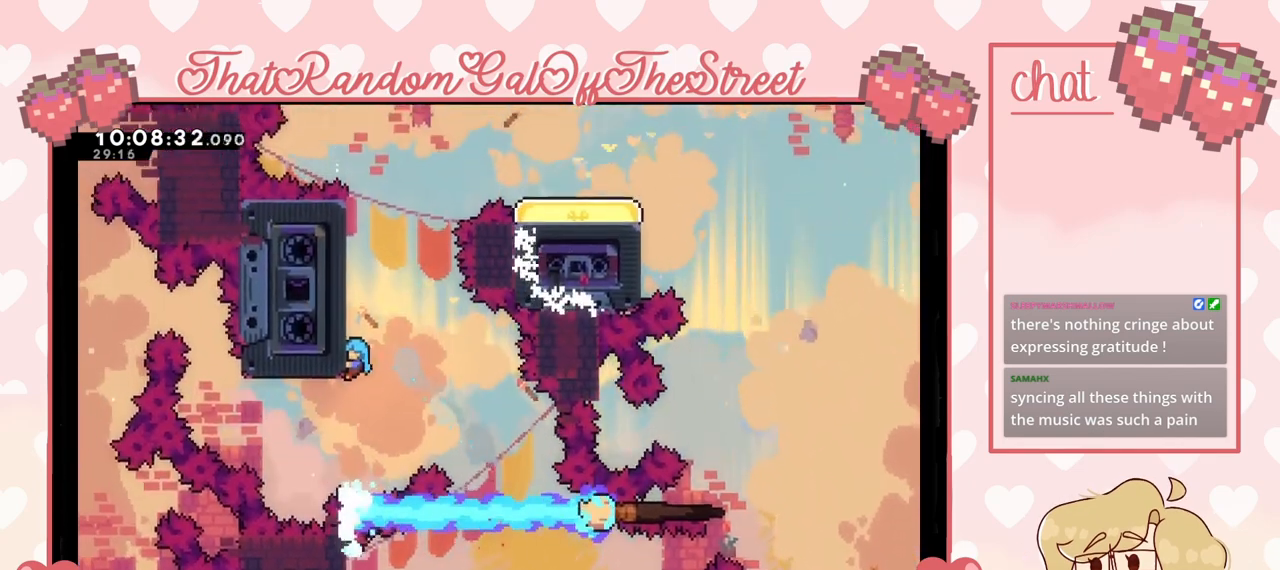
{"buttons": ["L2"], "left_stick": "center", "right_stick": "center", "events": [[300, "left_stick", "center"]]}
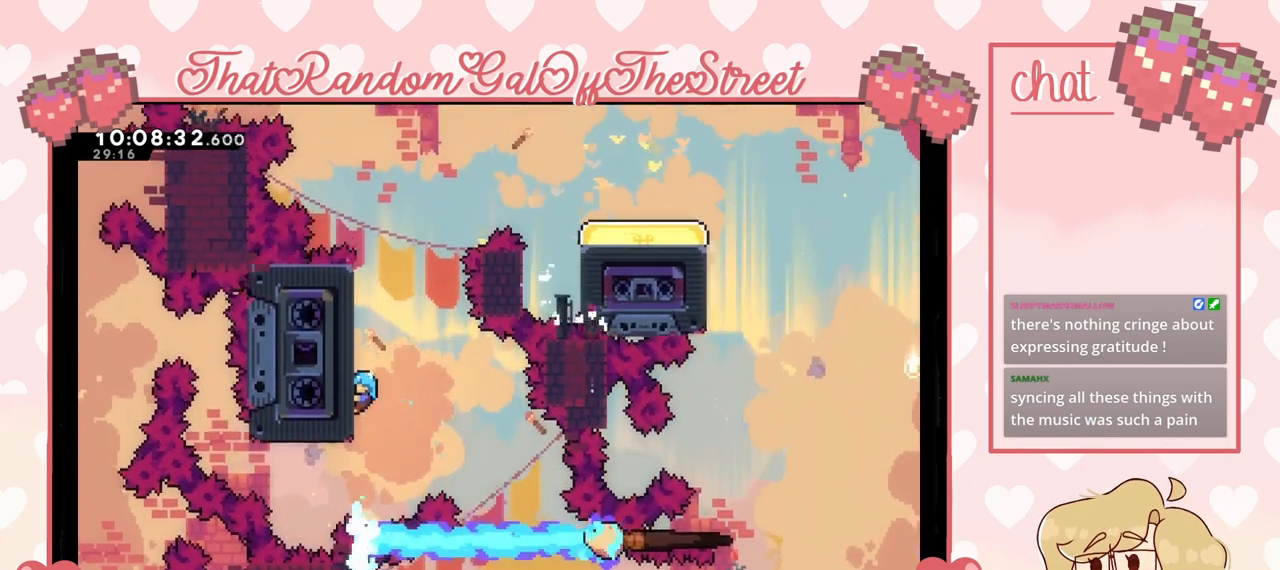
{"buttons": ["L2"], "left_stick": "center", "right_stick": "center", "events": []}
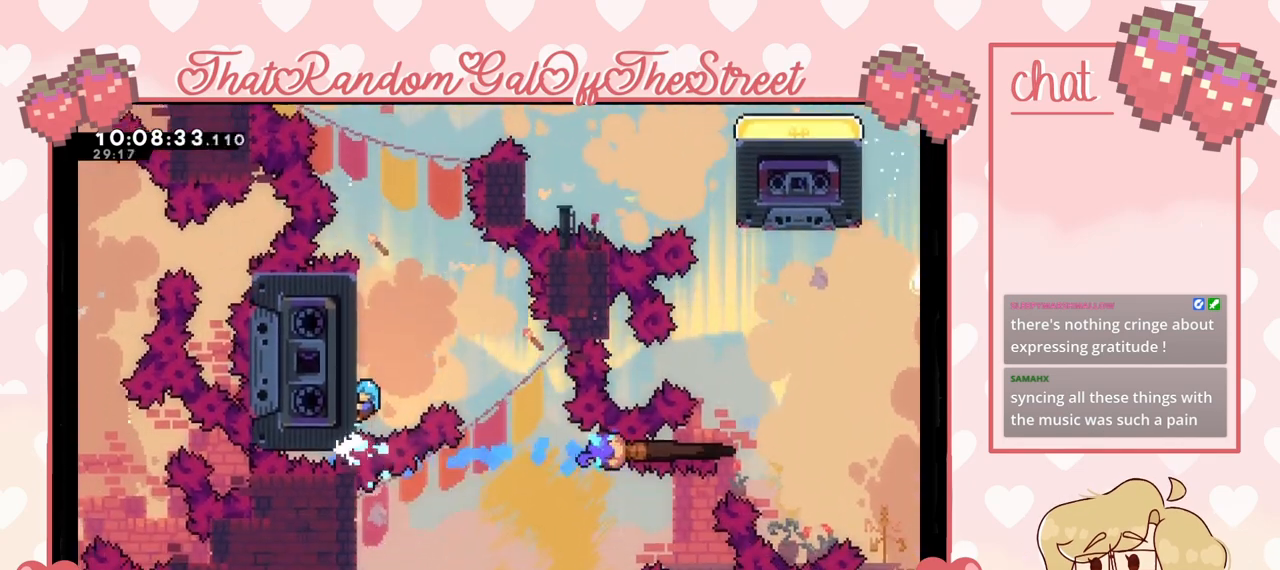
{"buttons": ["L2"], "left_stick": "up", "right_stick": "center", "events": [[67, "left_stick", "up"]]}
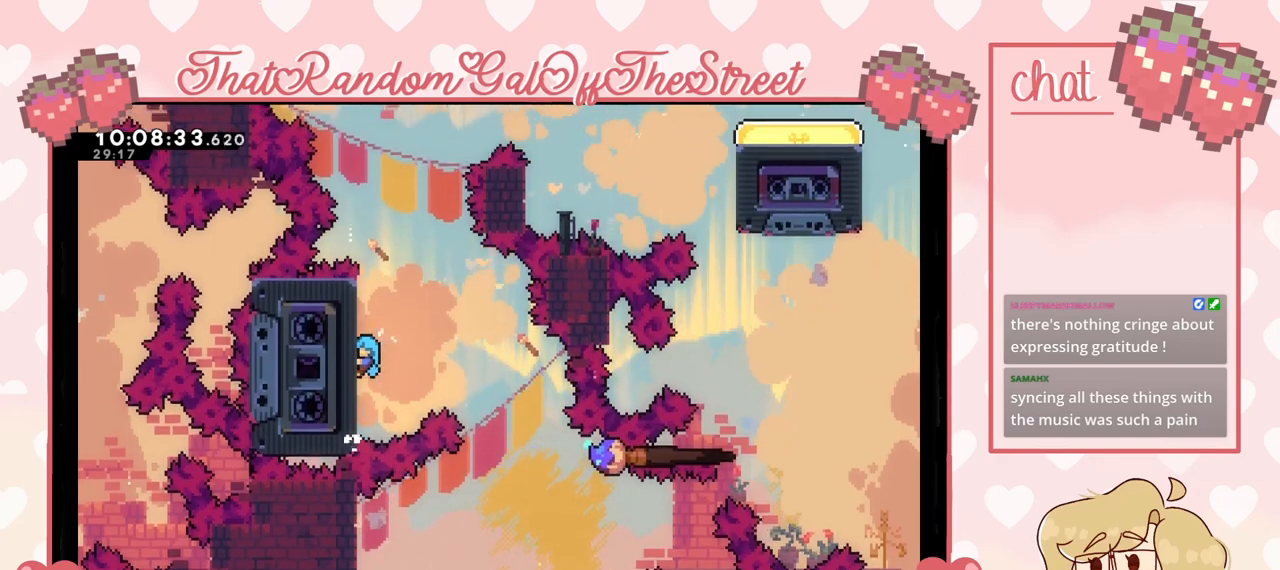
{"buttons": ["L2"], "left_stick": "center", "right_stick": "center", "events": [[100, "left_stick", "center"]]}
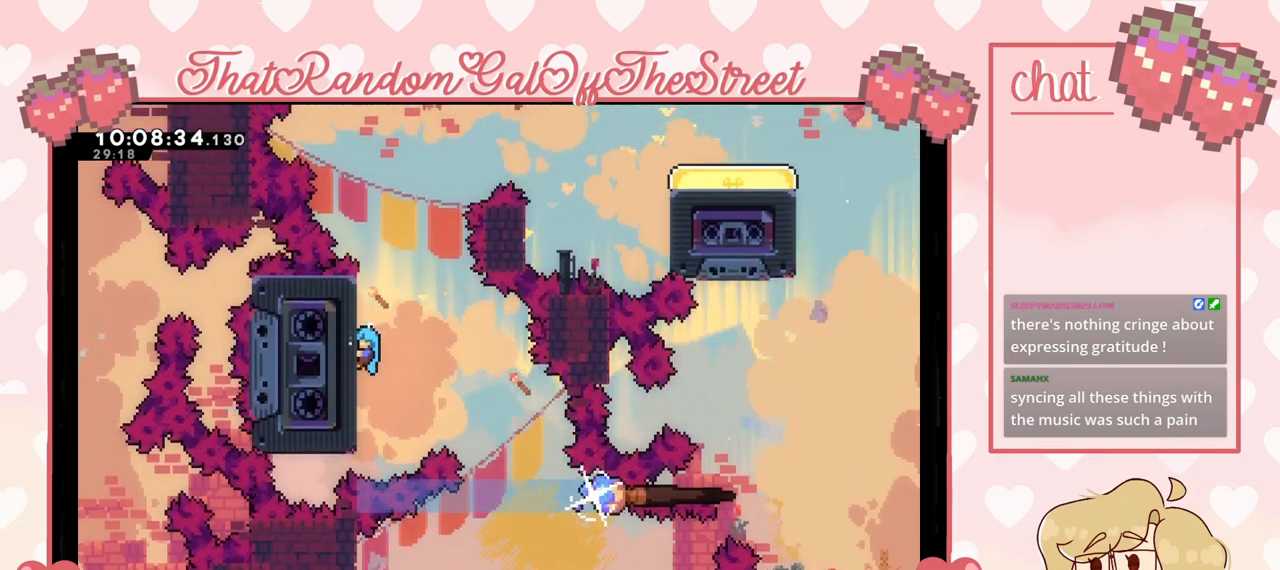
{"buttons": ["A"], "left_stick": "right", "right_stick": "center", "events": [[233, "left_stick", "right"], [300, "A", "down"], [400, "L2", "up"]]}
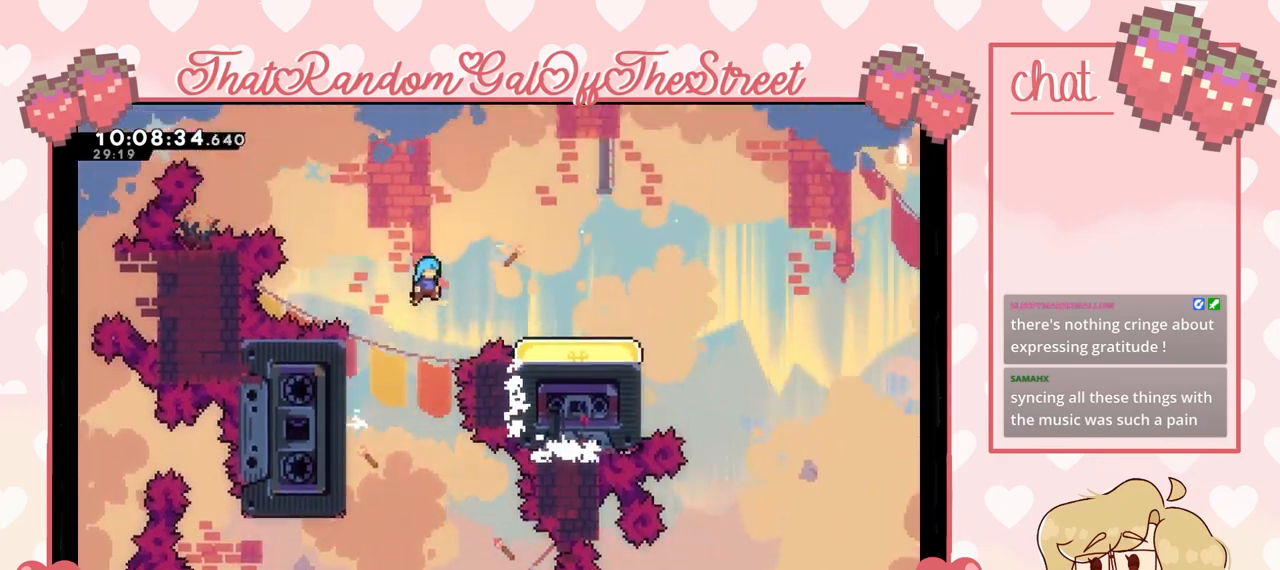
{"buttons": [], "left_stick": "right", "right_stick": "center", "events": [[467, "A", "up"]]}
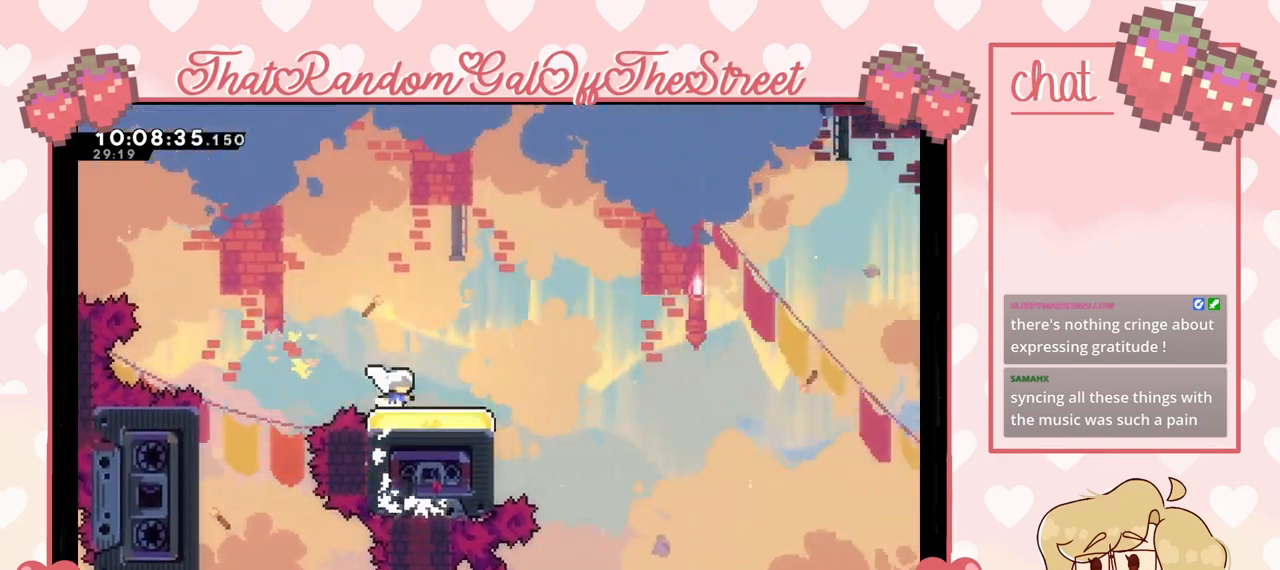
{"buttons": [], "left_stick": "center", "right_stick": "center", "events": [[67, "left_stick", "center"], [167, "left_stick", "down"], [200, "X", "down"], [333, "X", "up"], [367, "left_stick", "center"]]}
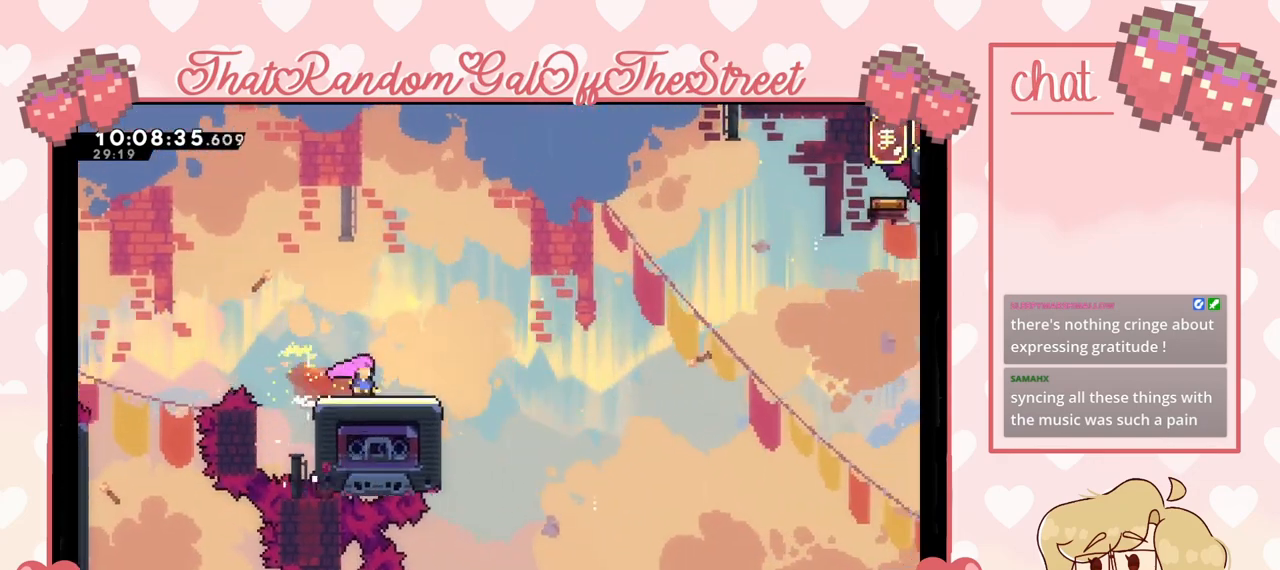
{"buttons": ["A"], "left_stick": "right", "right_stick": "center", "events": [[367, "left_stick", "right"], [433, "A", "down"]]}
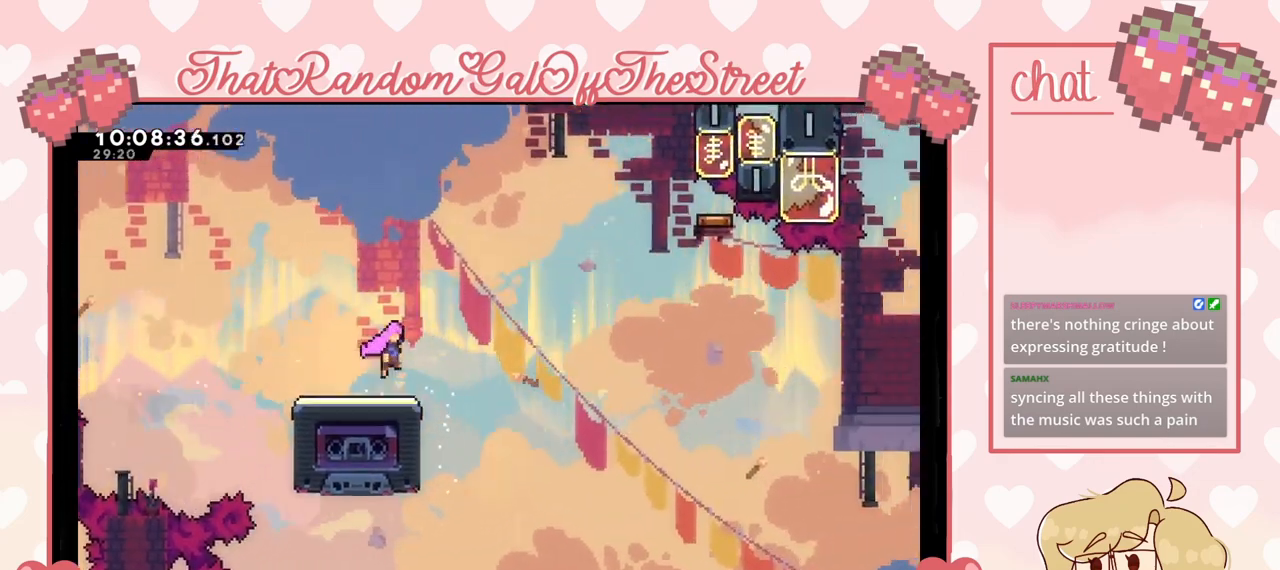
{"buttons": [], "left_stick": "up-right", "right_stick": "center", "events": [[500, "A", "up"], [500, "left_stick", "up-right"]]}
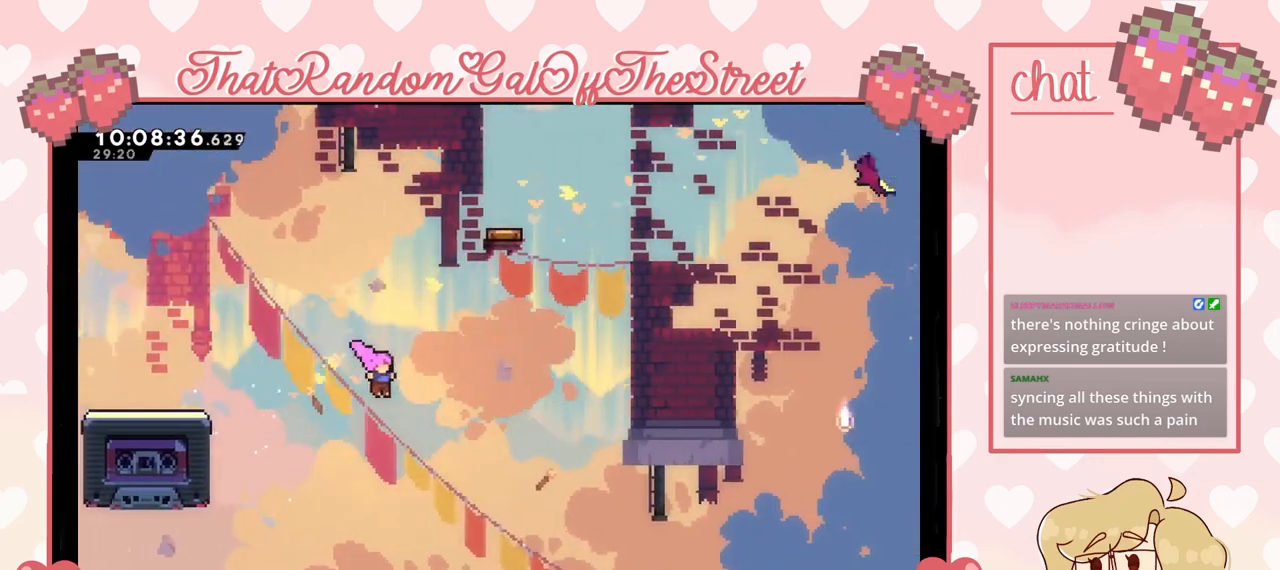
{"buttons": [], "left_stick": "up-right", "right_stick": "center", "events": [[33, "X", "down"], [433, "X", "up"]]}
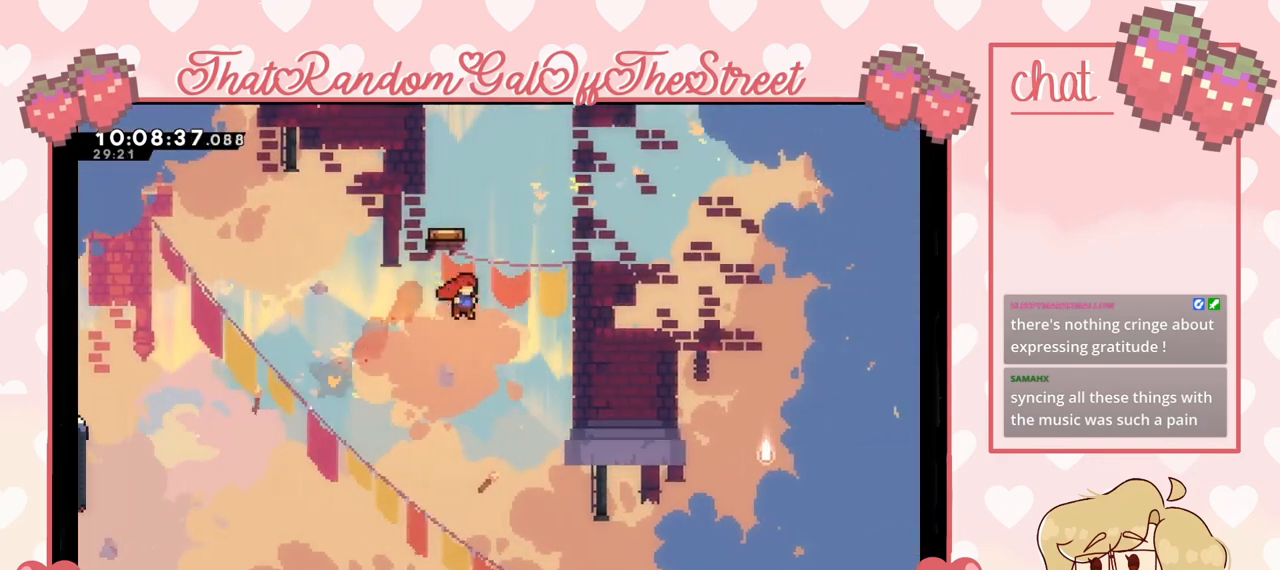
{"buttons": [], "left_stick": "left", "right_stick": "center", "events": [[33, "left_stick", "up"], [133, "X", "down"], [267, "X", "up"], [300, "left_stick", "center"], [400, "left_stick", "left"]]}
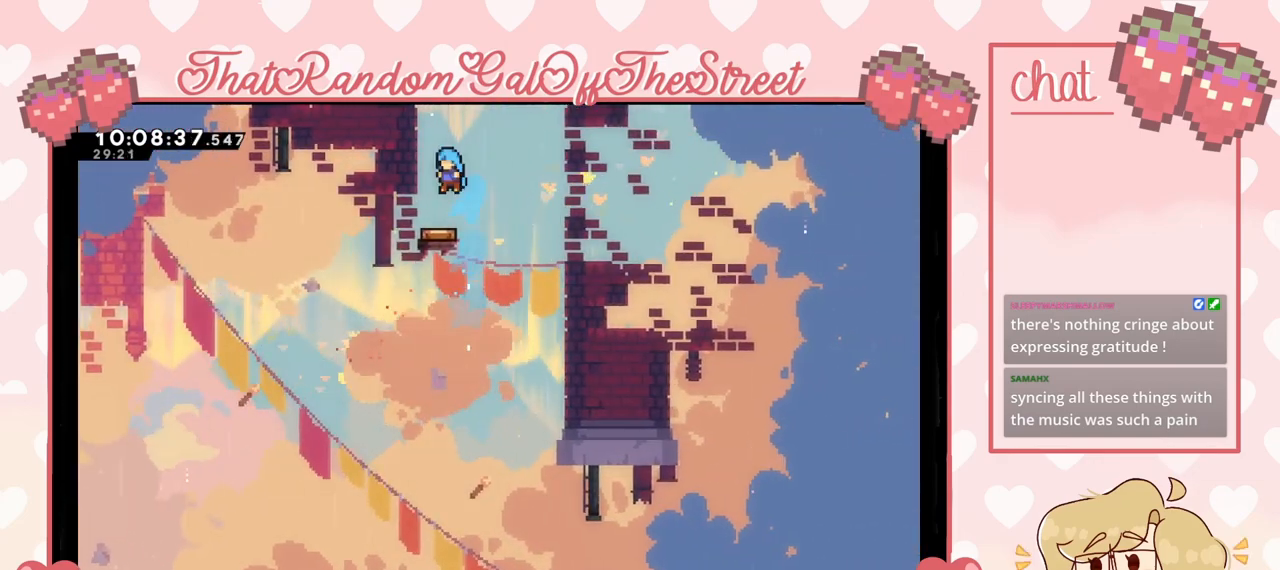
{"buttons": [], "left_stick": "right", "right_stick": "center", "events": [[100, "left_stick", "center"], [200, "left_stick", "right"]]}
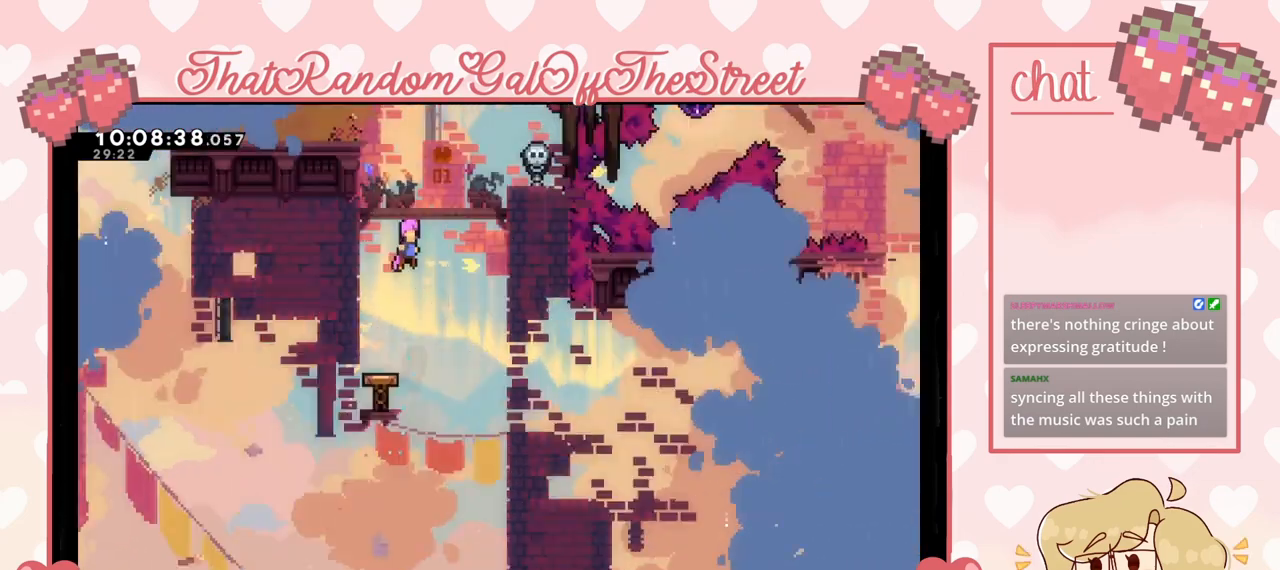
{"buttons": [], "left_stick": "center", "right_stick": "center", "events": [[433, "left_stick", "center"]]}
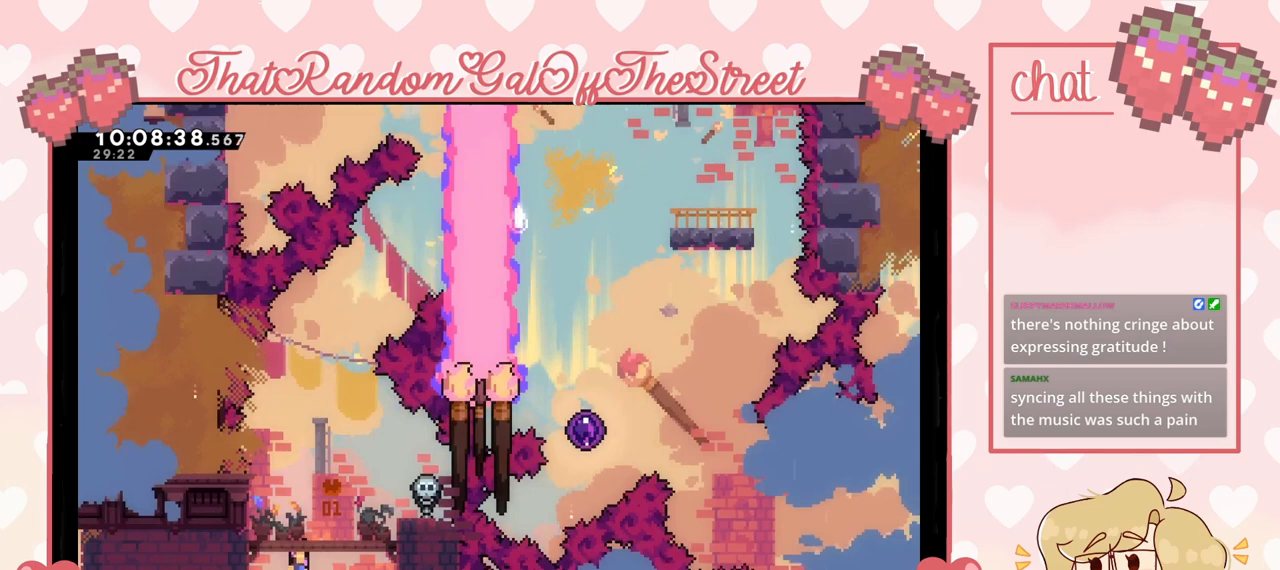
{"buttons": [], "left_stick": "center", "right_stick": "center", "events": []}
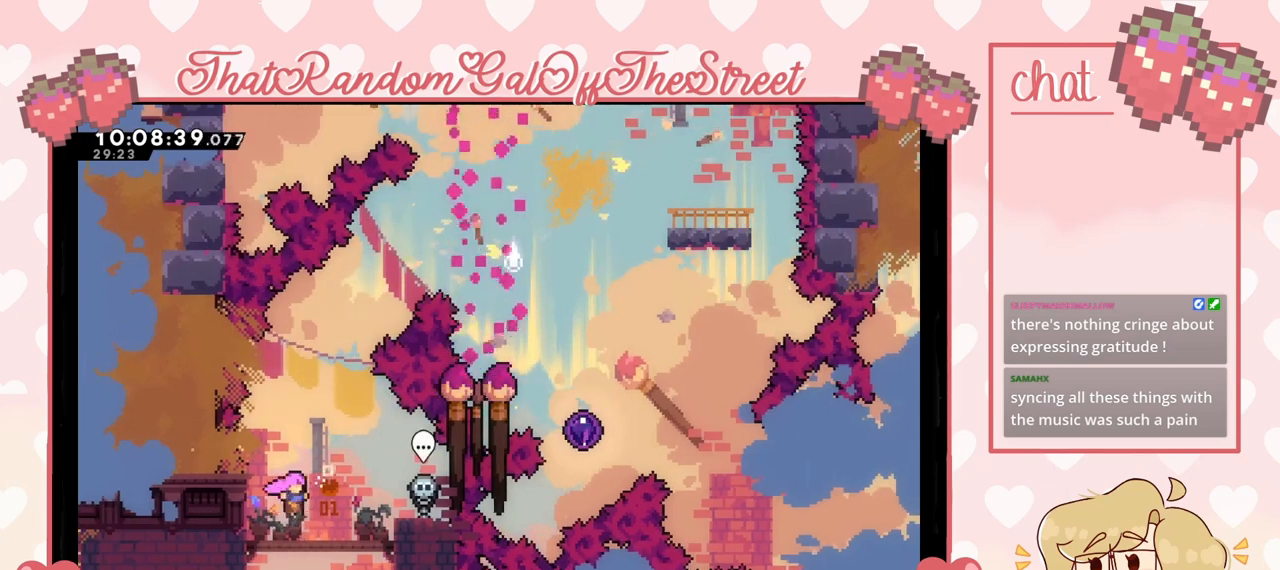
{"buttons": [], "left_stick": "center", "right_stick": "center", "events": [[367, "left_stick", "right"], [500, "left_stick", "center"]]}
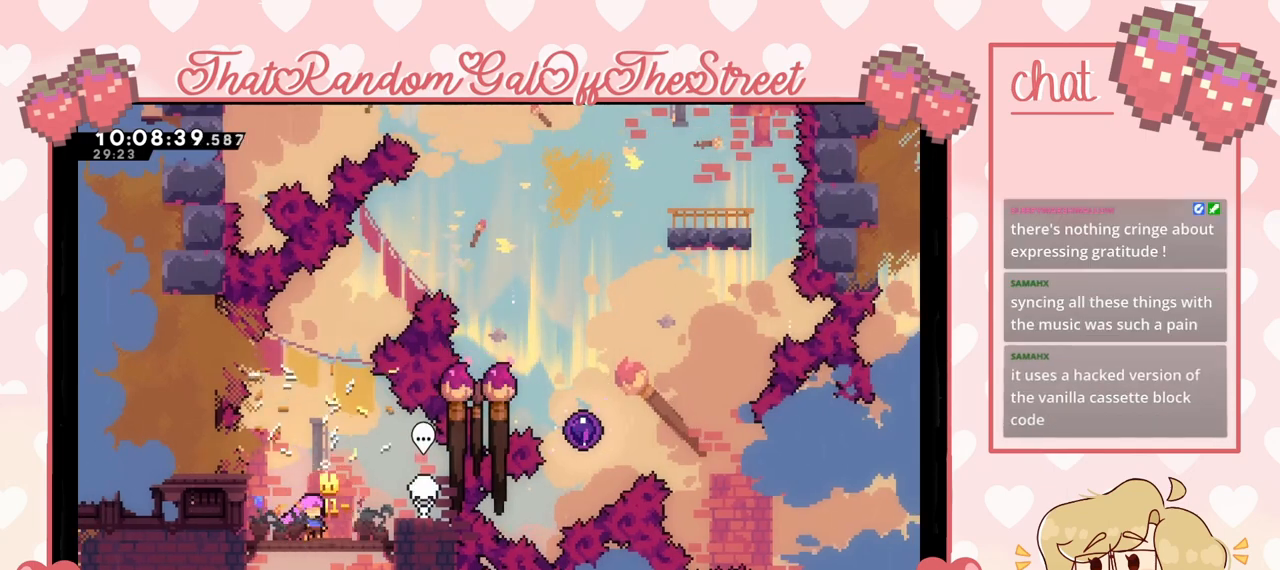
{"buttons": [], "left_stick": "left", "right_stick": "center", "events": [[367, "left_stick", "left"]]}
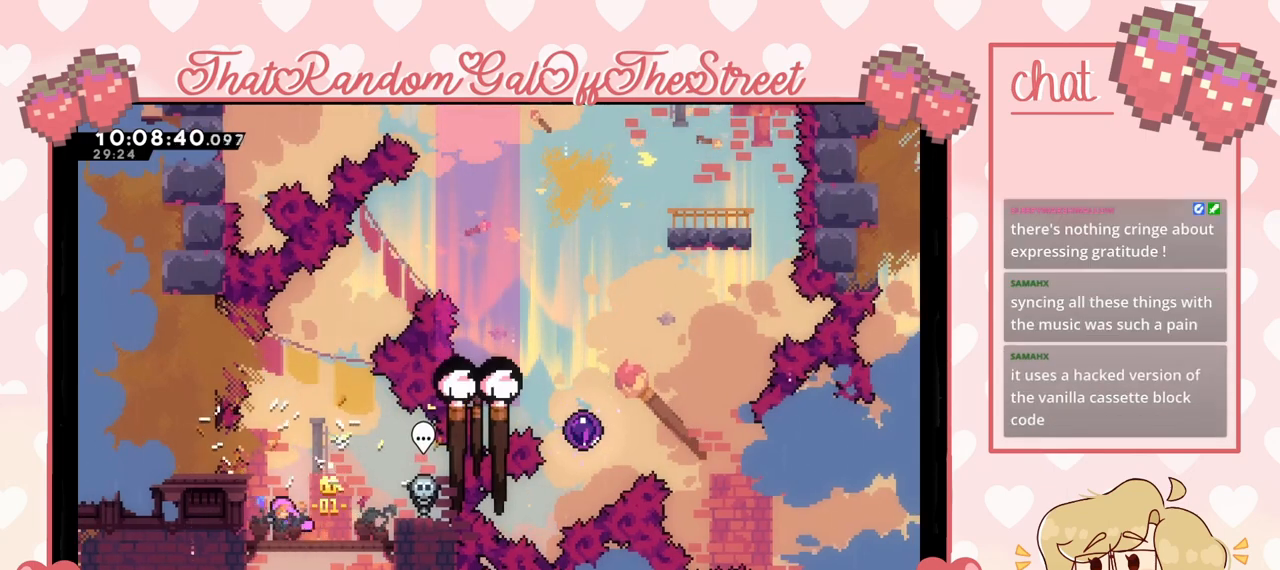
{"buttons": [], "left_stick": "center", "right_stick": "center", "events": [[133, "left_stick", "center"]]}
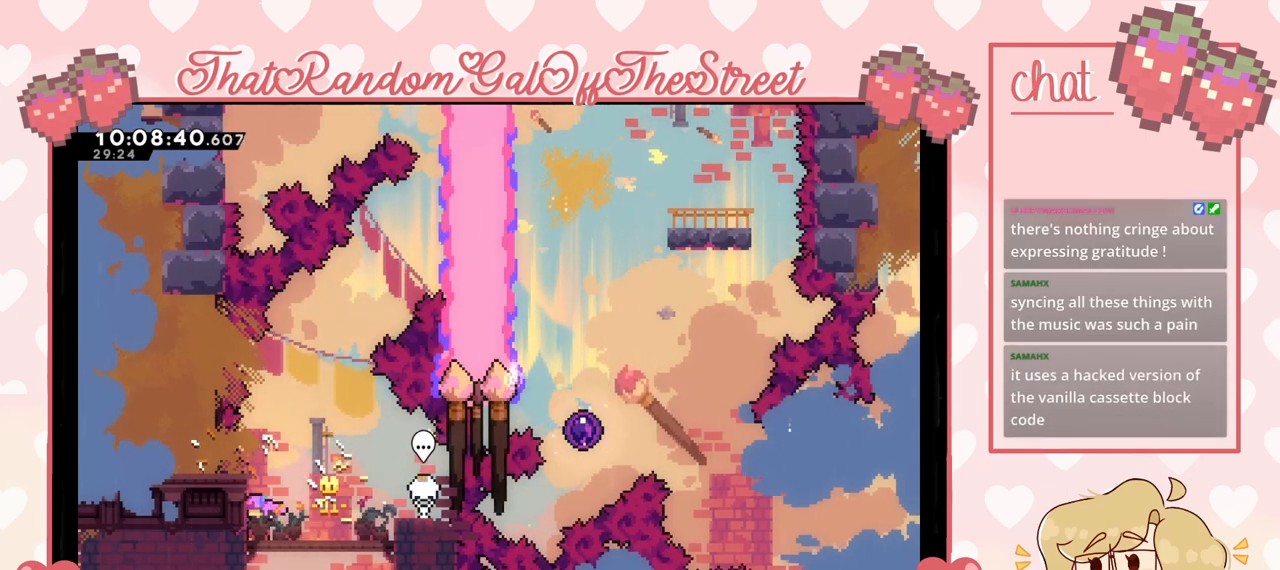
{"buttons": [], "left_stick": "right", "right_stick": "center", "events": [[33, "left_stick", "right"], [300, "left_stick", "center"], [467, "left_stick", "right"]]}
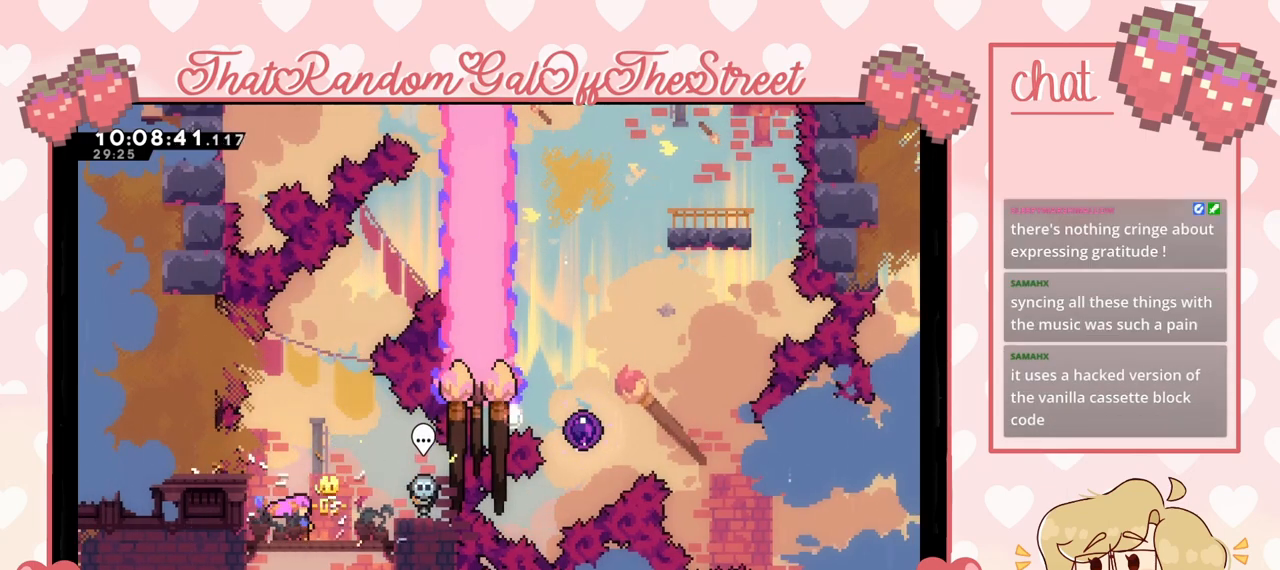
{"buttons": [], "left_stick": "center", "right_stick": "center", "events": [[33, "left_stick", "center"]]}